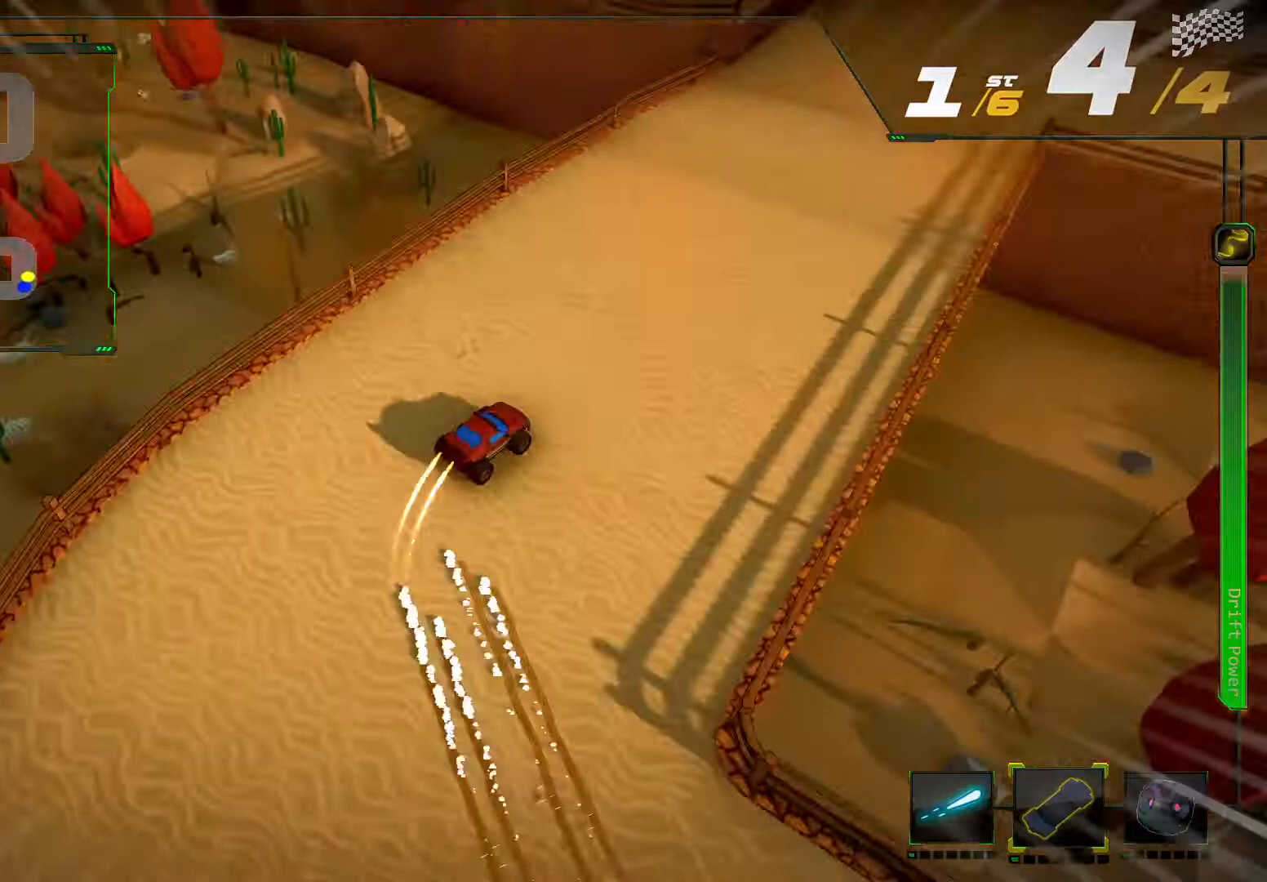
Gameplay with a controller (Xbox layout); each line is a JSON object with the inputs held at the frame after it. "events" lists button and stick changes between this image and that frame as [ms after this image, input, new state], when the widget could be followed in between. Not read: L3 R3.
{"buttons": ["R2"], "left_stick": "center", "right_stick": "center", "events": []}
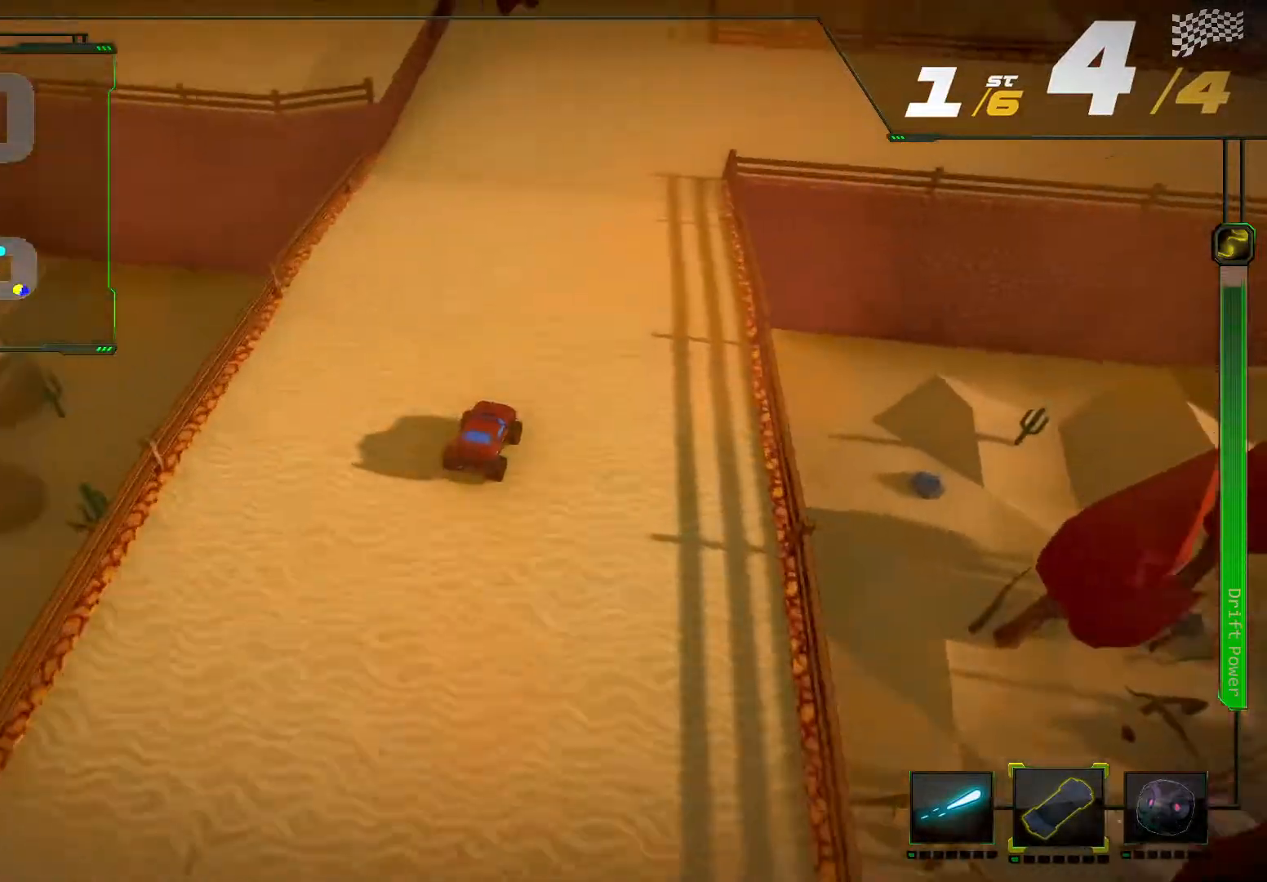
{"buttons": ["R2"], "left_stick": "left", "right_stick": "center", "events": [[367, "left_stick", "left"]]}
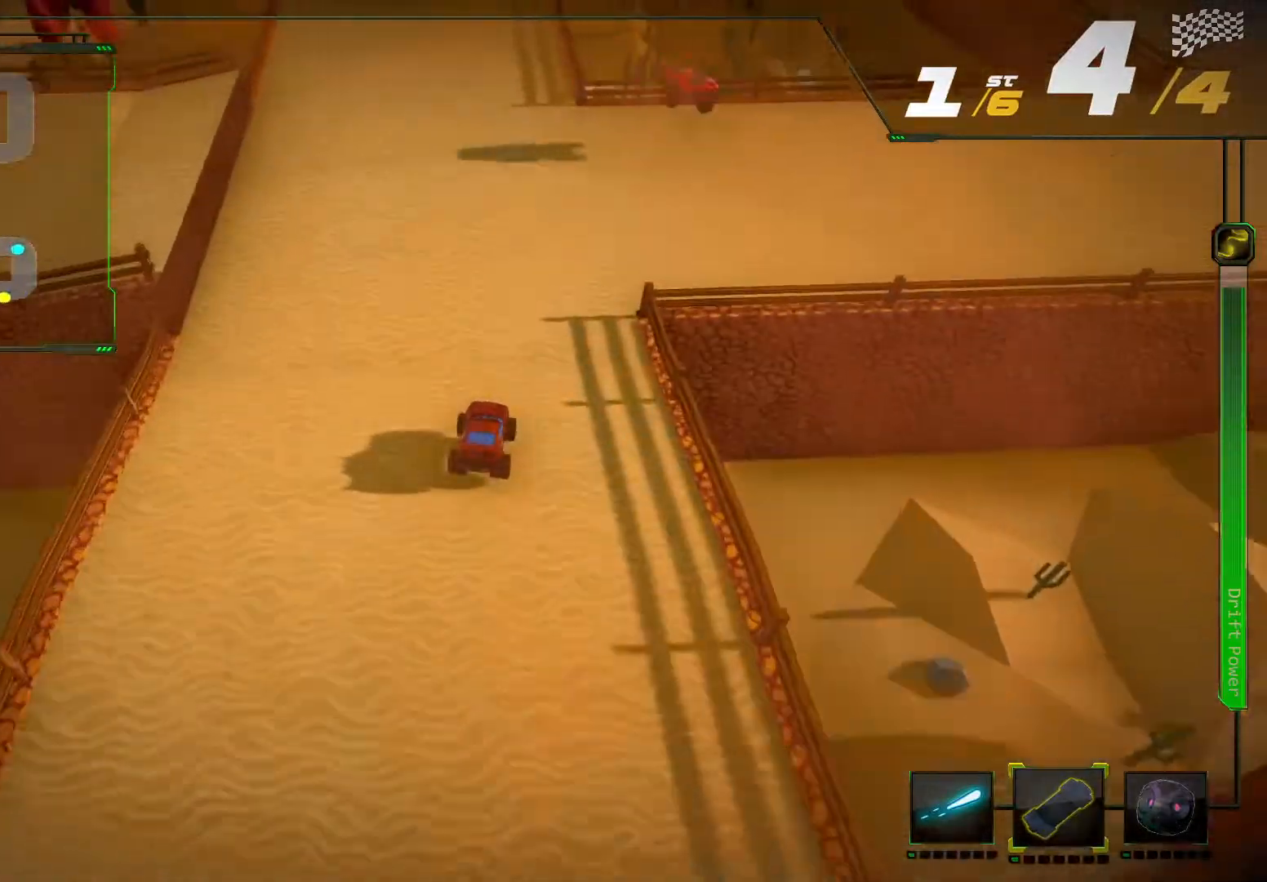
{"buttons": ["R2"], "left_stick": "center", "right_stick": "center", "events": [[67, "left_stick", "center"], [133, "left_stick", "left"], [233, "left_stick", "down-left"], [333, "left_stick", "center"]]}
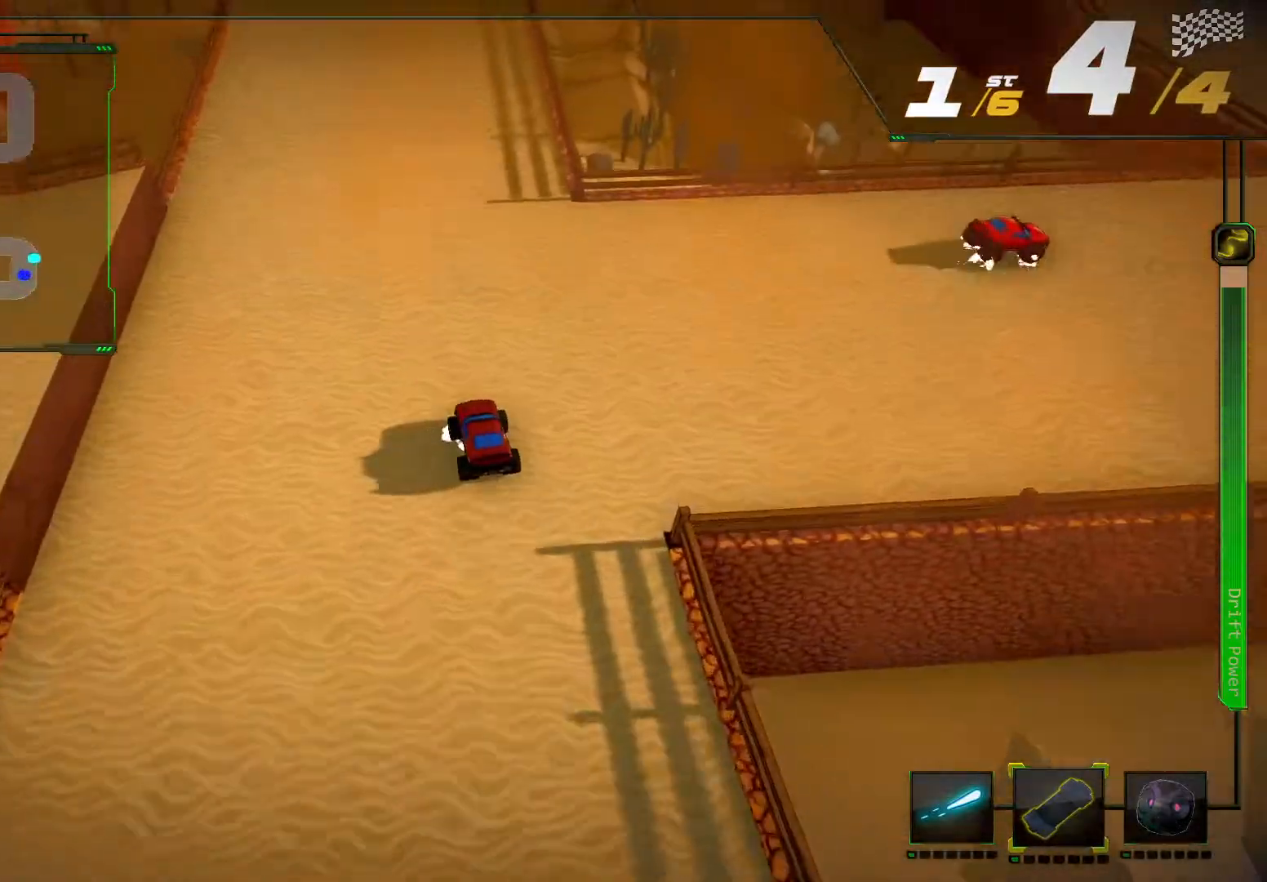
{"buttons": ["R2"], "left_stick": "center", "right_stick": "center", "events": [[300, "left_stick", "right"], [467, "left_stick", "center"]]}
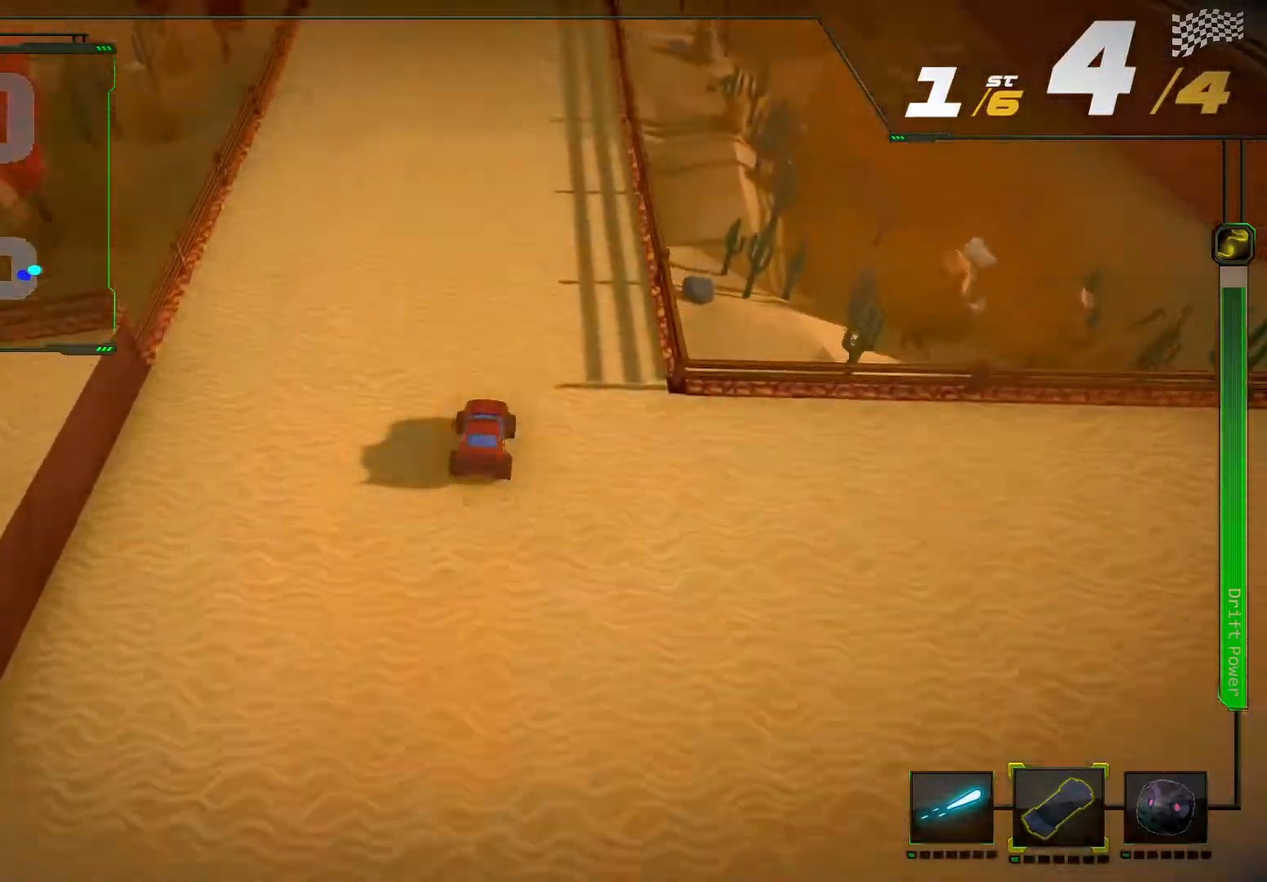
{"buttons": ["R2"], "left_stick": "left", "right_stick": "center", "events": [[433, "left_stick", "left"]]}
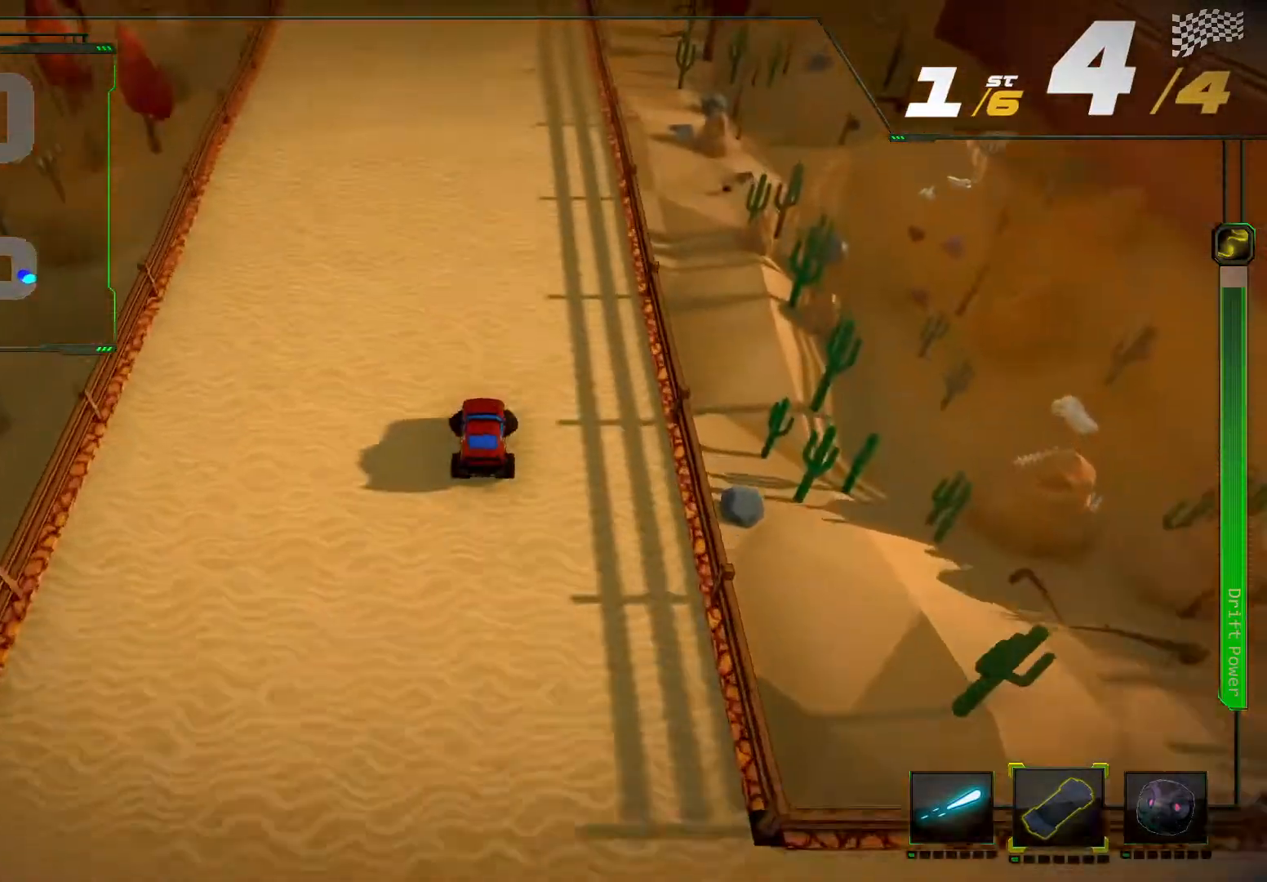
{"buttons": ["R2"], "left_stick": "center", "right_stick": "center", "events": [[67, "left_stick", "center"]]}
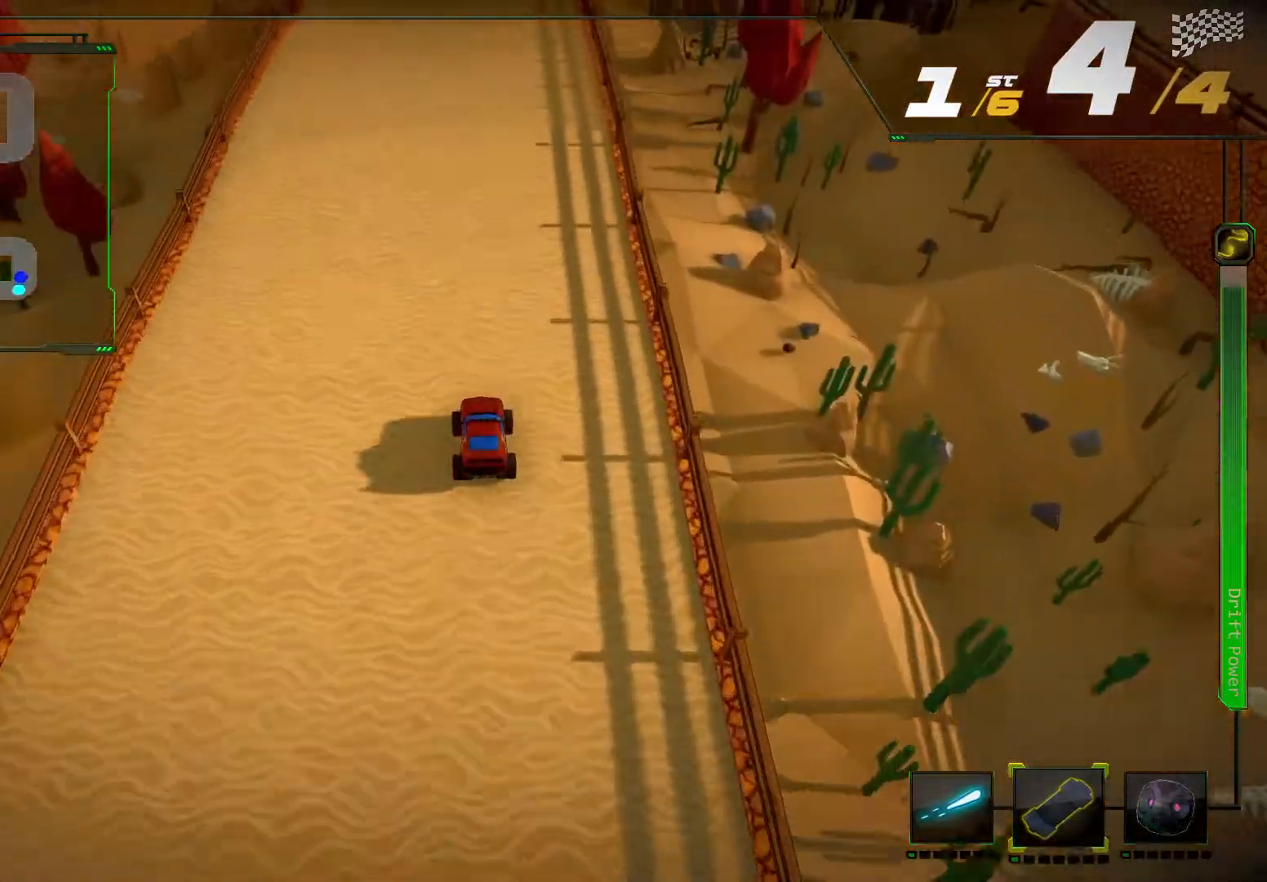
{"buttons": ["R2"], "left_stick": "center", "right_stick": "center", "events": []}
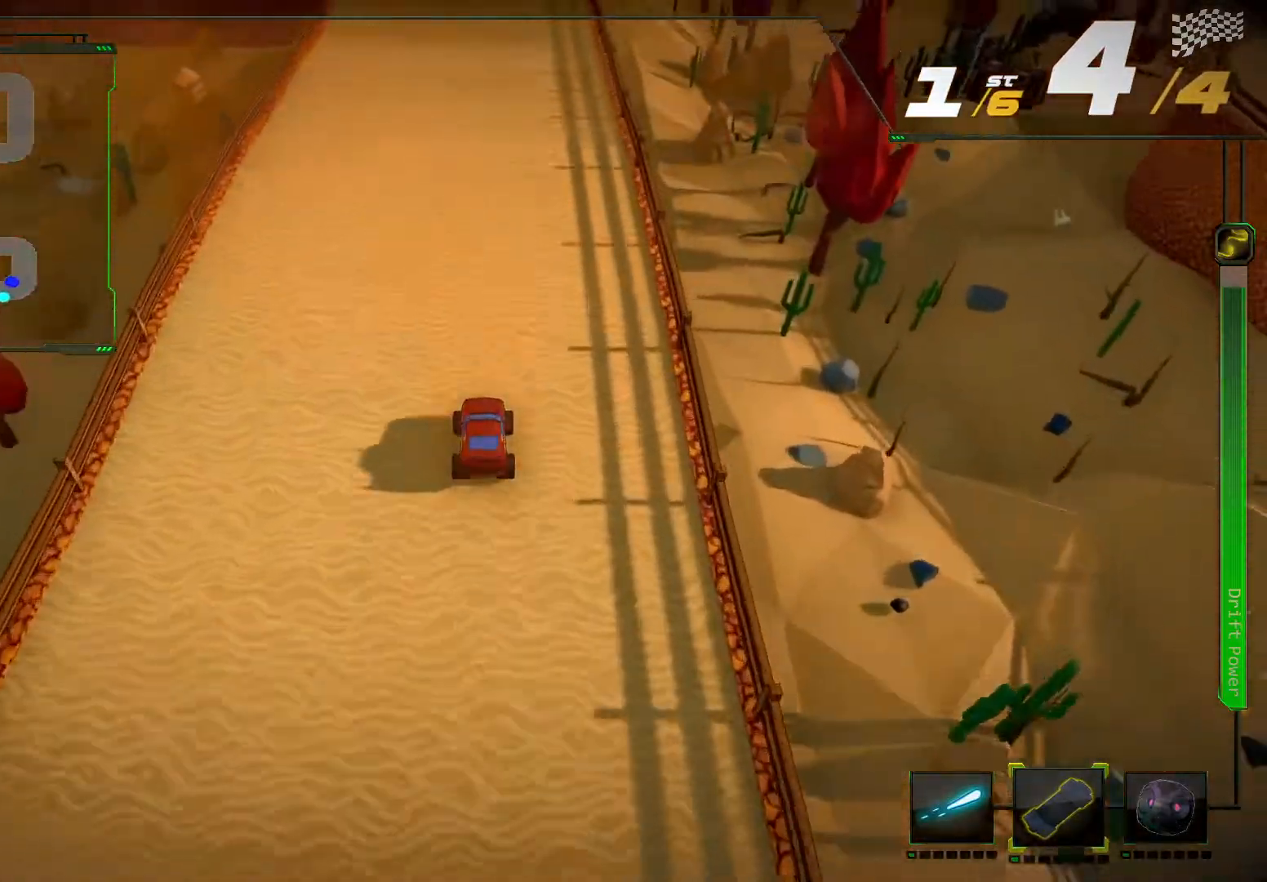
{"buttons": ["R2"], "left_stick": "center", "right_stick": "center", "events": []}
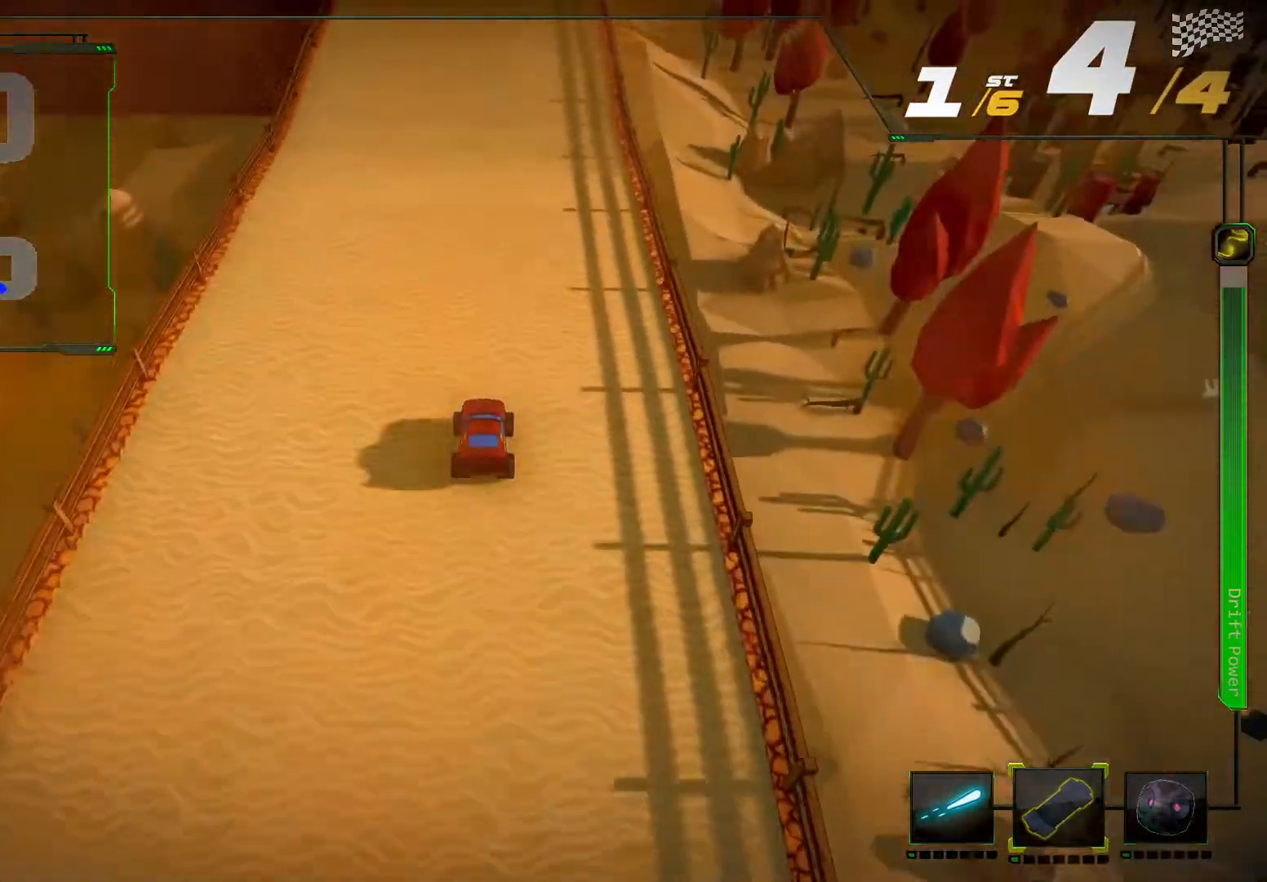
{"buttons": ["R2"], "left_stick": "center", "right_stick": "center", "events": []}
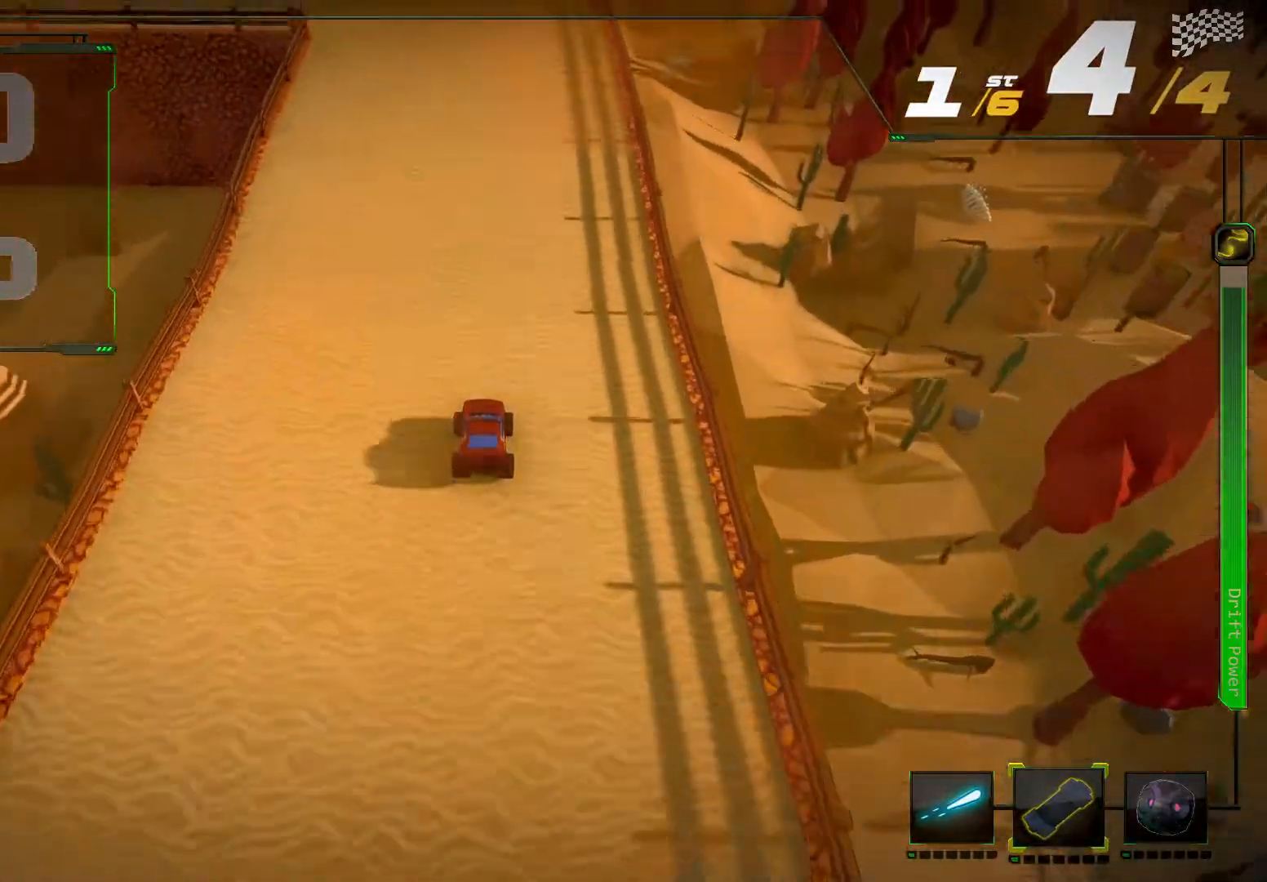
{"buttons": ["R2"], "left_stick": "center", "right_stick": "center", "events": []}
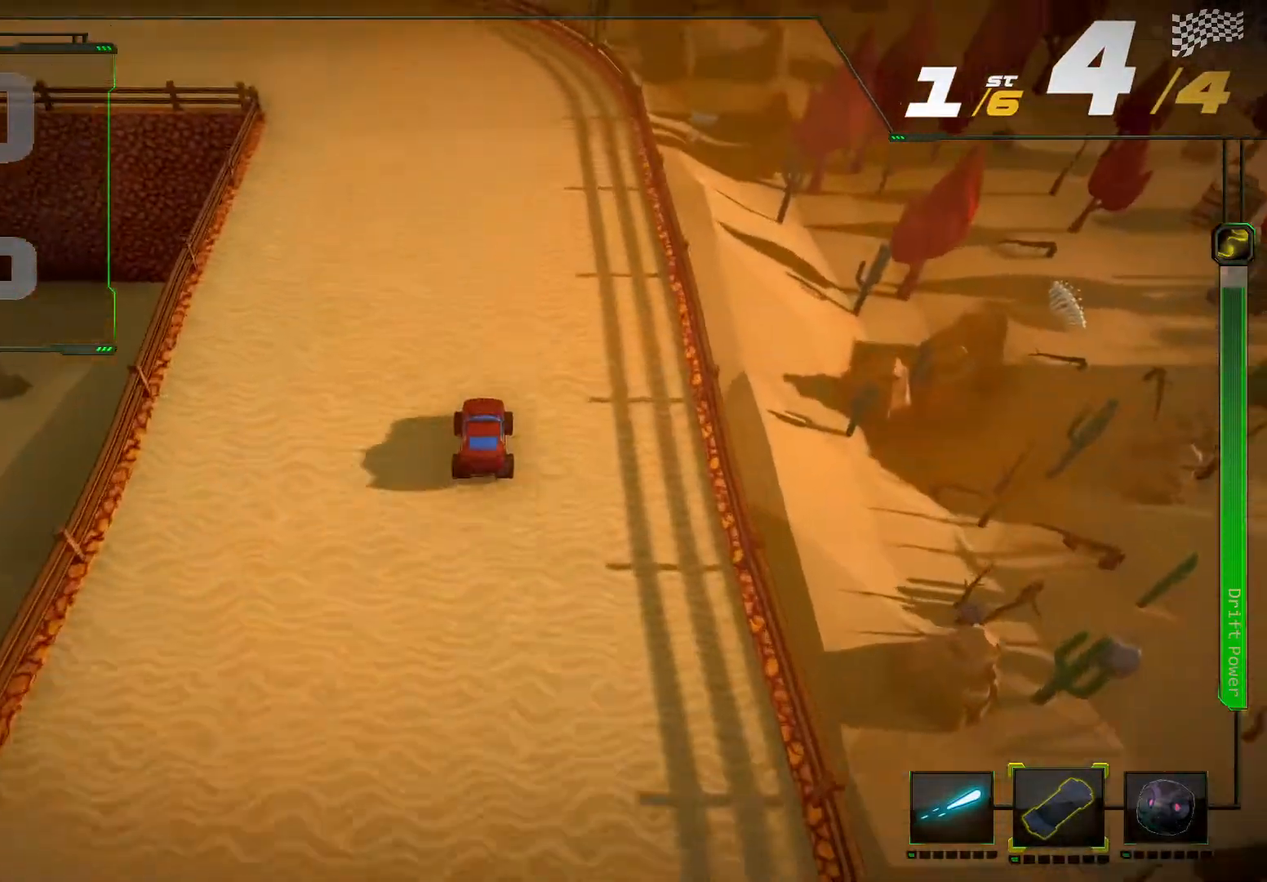
{"buttons": ["R2"], "left_stick": "left", "right_stick": "center", "events": [[500, "left_stick", "left"]]}
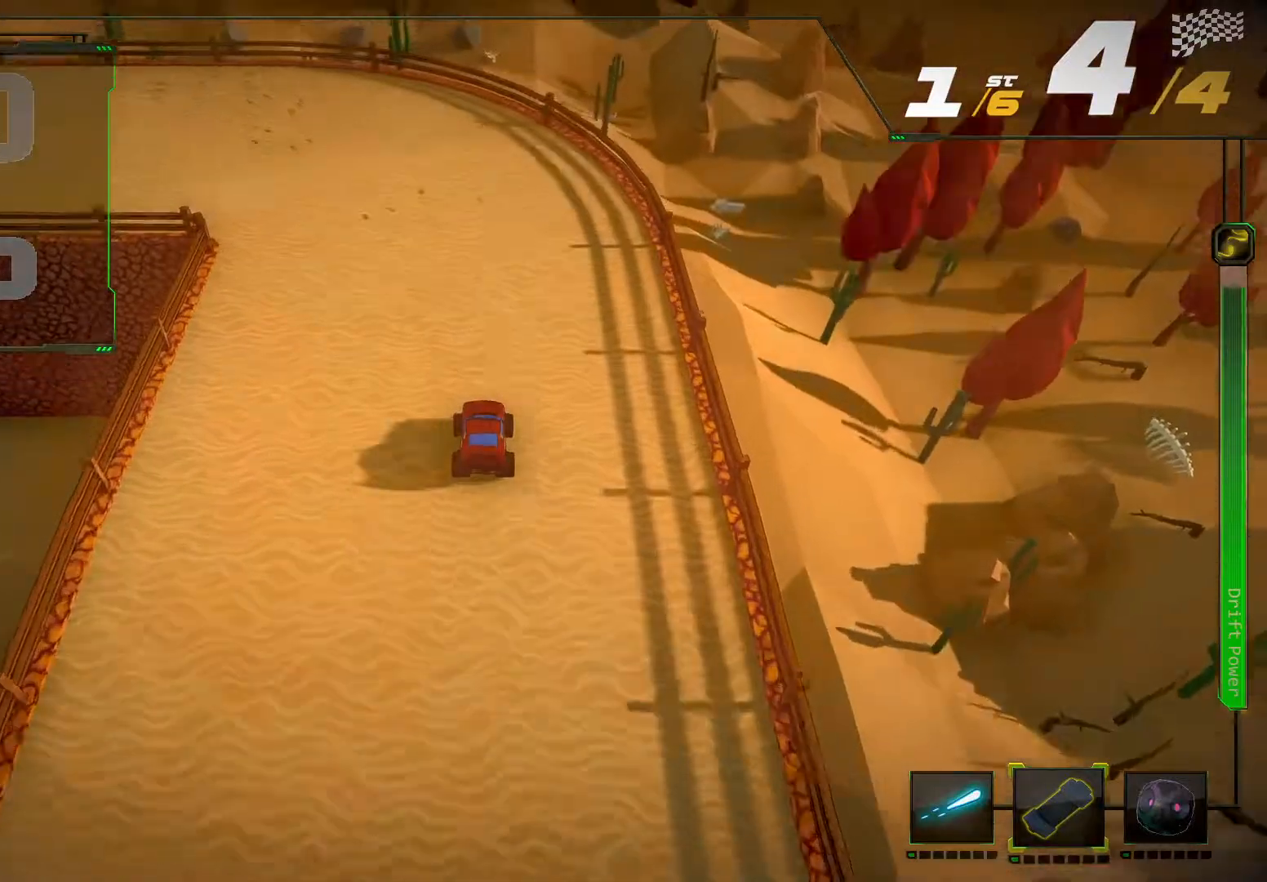
{"buttons": ["R2"], "left_stick": "down-left", "right_stick": "up-left", "events": [[33, "right_stick", "left"], [100, "right_stick", "up-left"], [167, "left_stick", "down-left"]]}
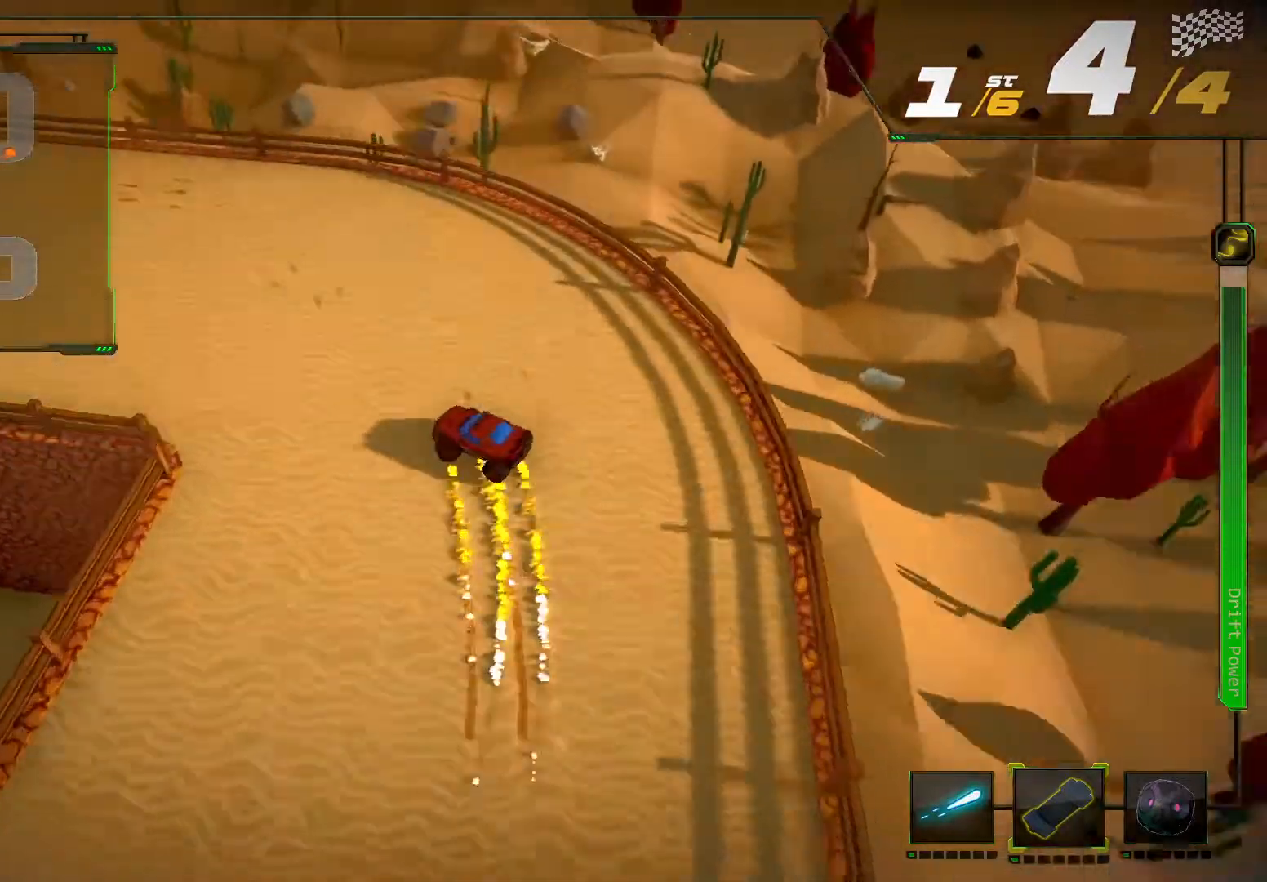
{"buttons": ["R2"], "left_stick": "center", "right_stick": "center", "events": [[100, "right_stick", "center"], [133, "left_stick", "center"], [200, "L2", "down"], [433, "L2", "up"]]}
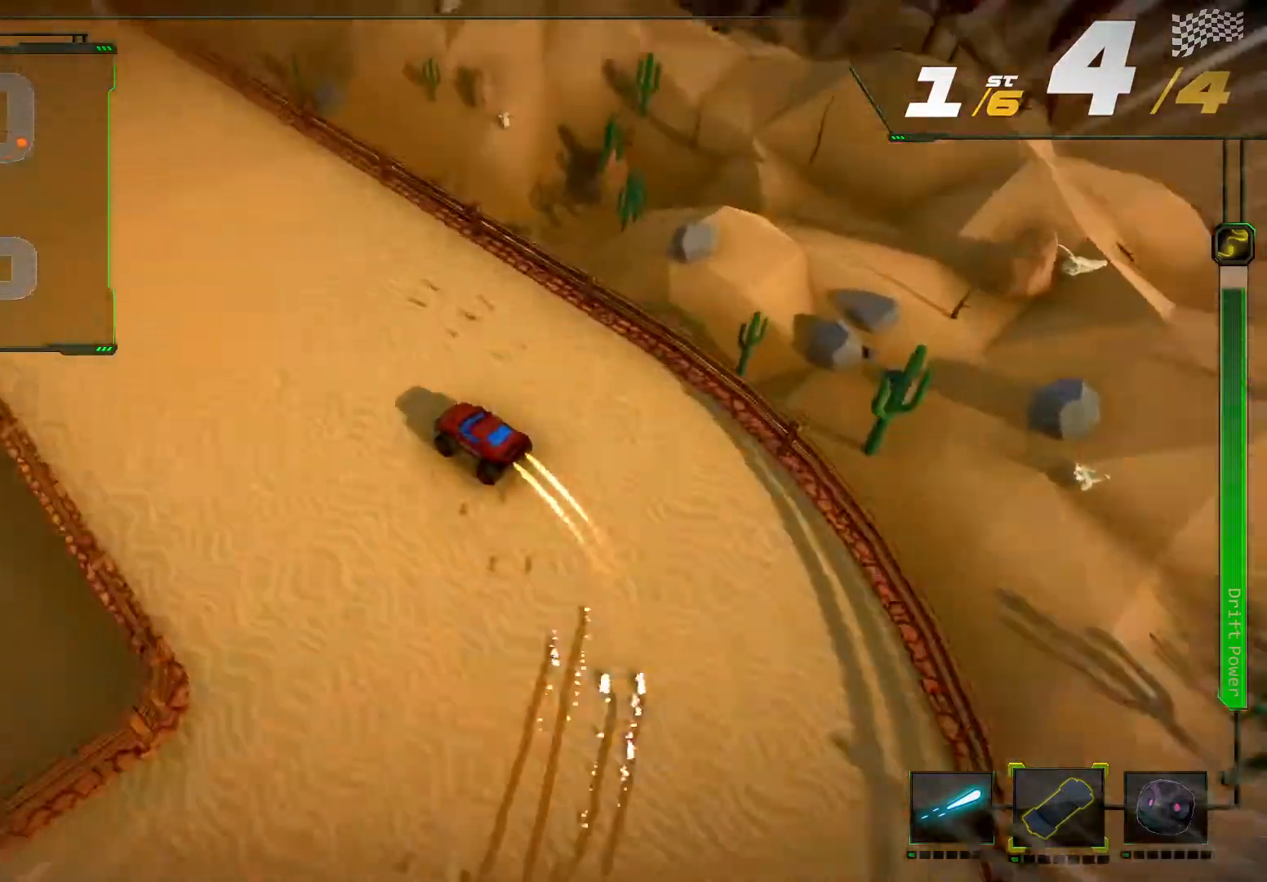
{"buttons": ["R2"], "left_stick": "center", "right_stick": "center", "events": []}
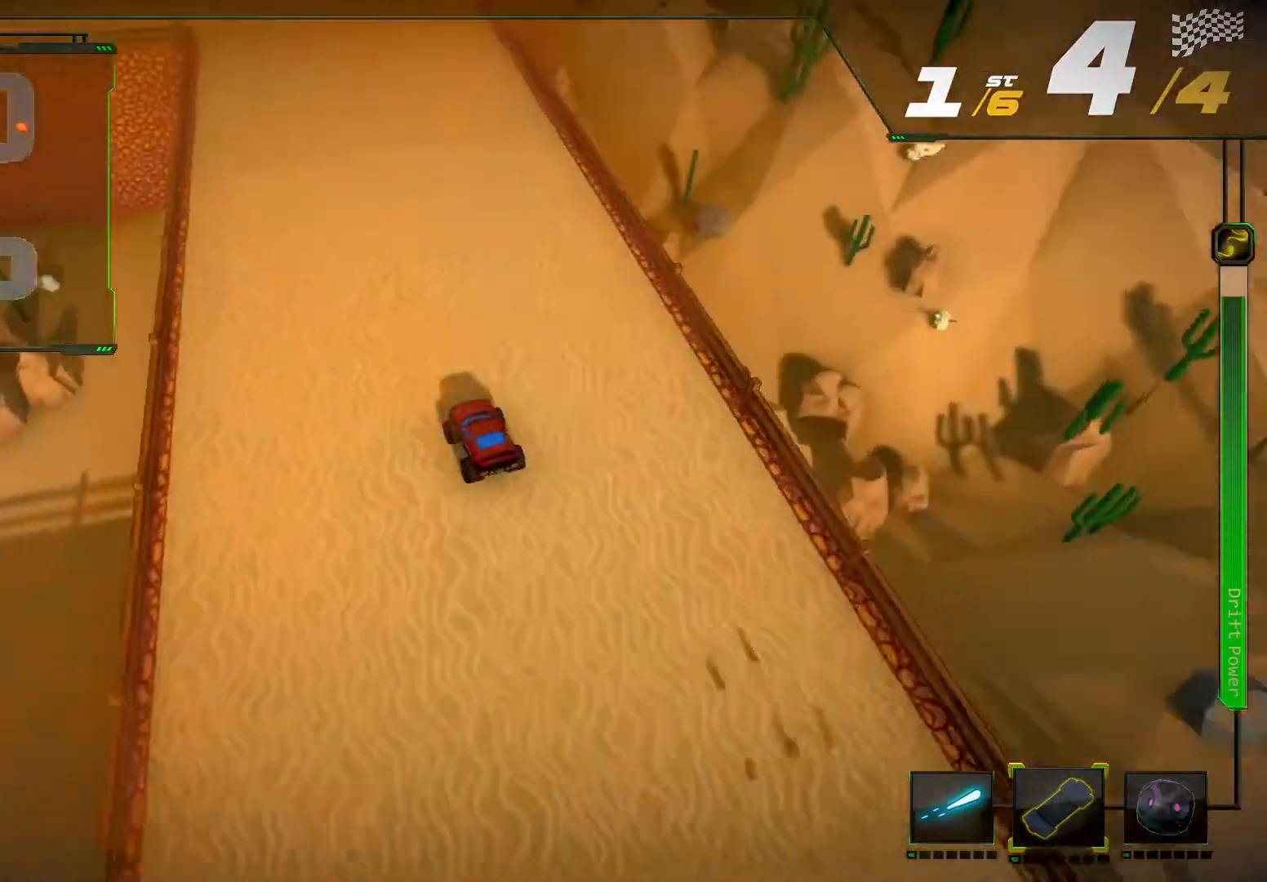
{"buttons": ["R2"], "left_stick": "center", "right_stick": "center", "events": [[333, "left_stick", "right"], [467, "left_stick", "center"]]}
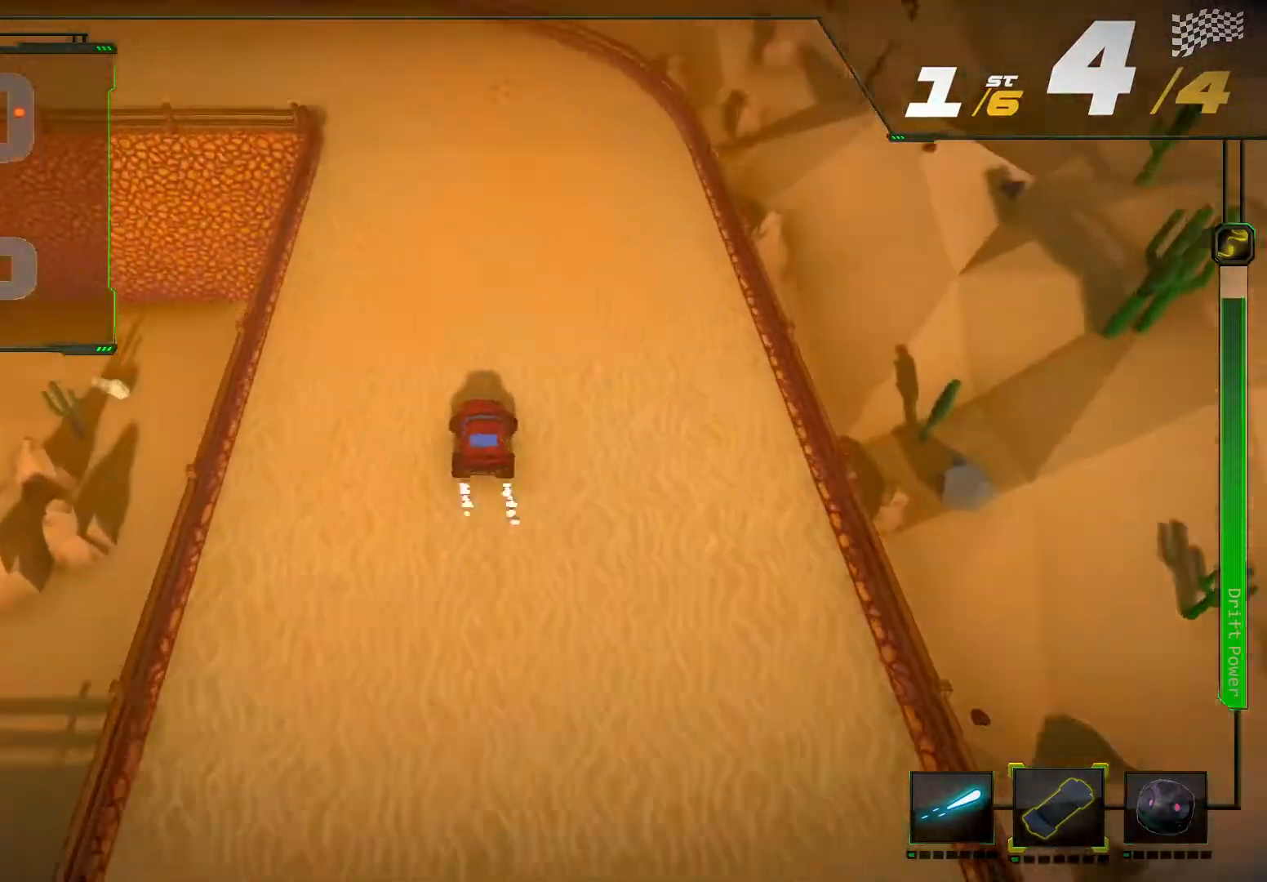
{"buttons": ["R2"], "left_stick": "down-left", "right_stick": "up-left", "events": [[167, "left_stick", "left"], [233, "left_stick", "down-left"], [233, "right_stick", "up-left"]]}
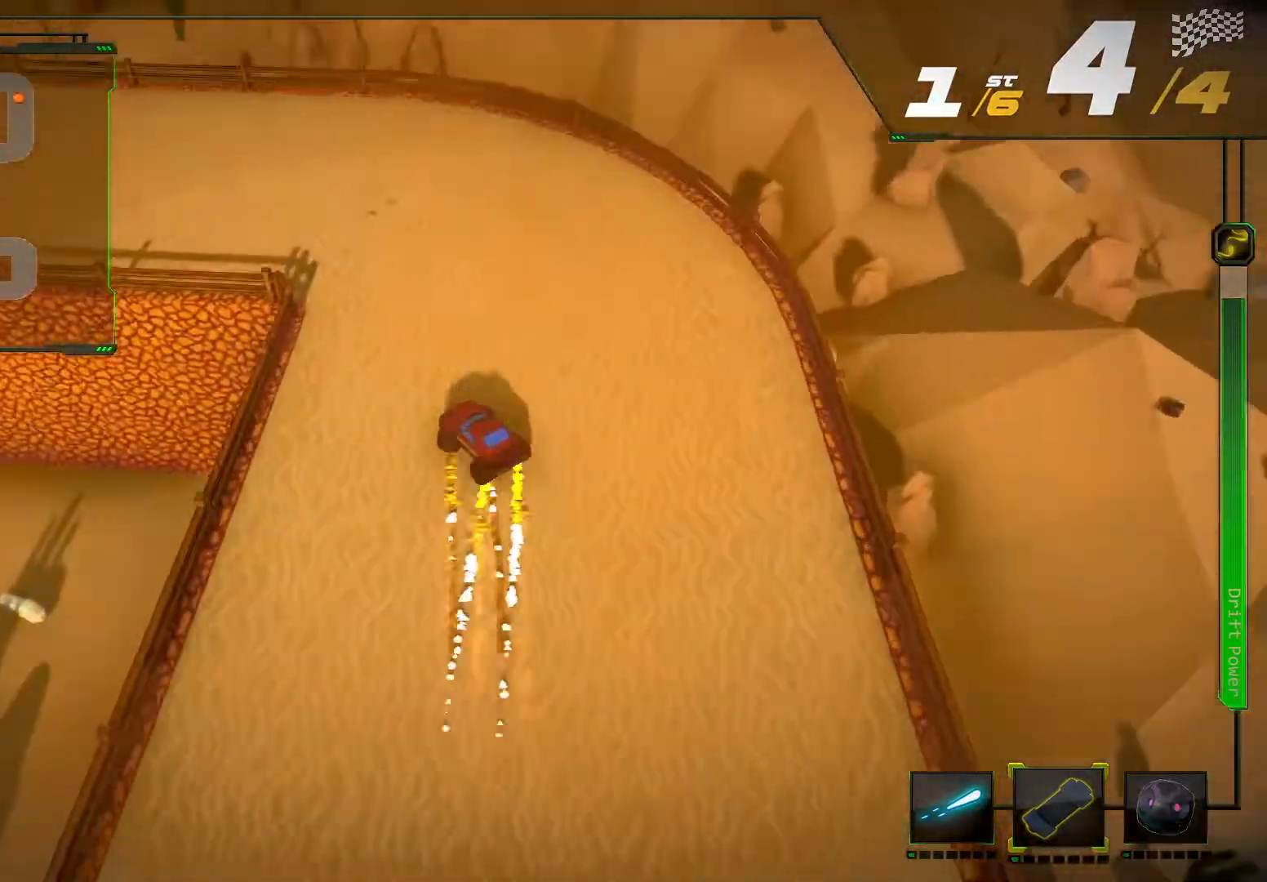
{"buttons": ["L2", "R2"], "left_stick": "center", "right_stick": "center", "events": [[300, "left_stick", "center"], [300, "right_stick", "center"], [400, "L2", "down"]]}
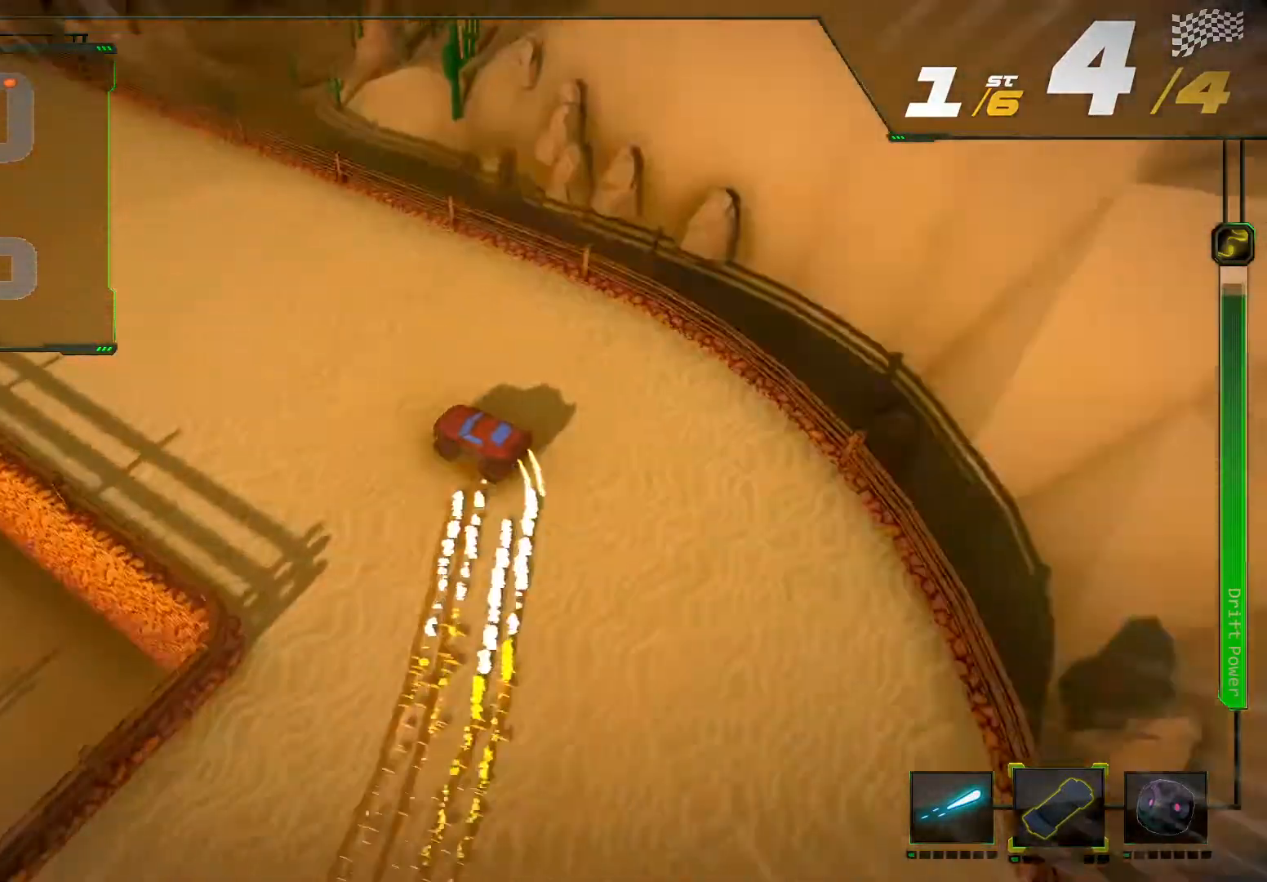
{"buttons": ["R2"], "left_stick": "center", "right_stick": "center", "events": [[167, "L2", "up"]]}
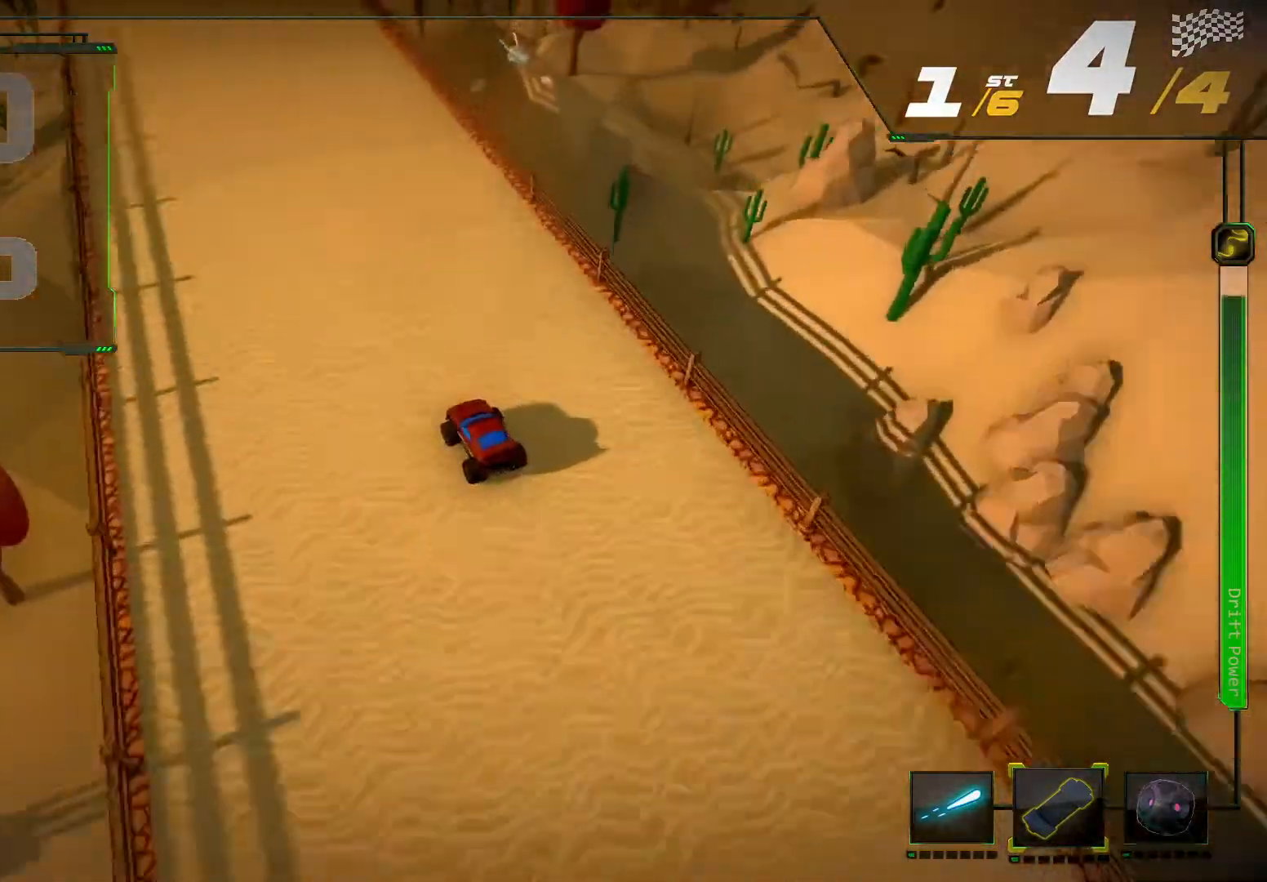
{"buttons": ["R2"], "left_stick": "center", "right_stick": "center", "events": []}
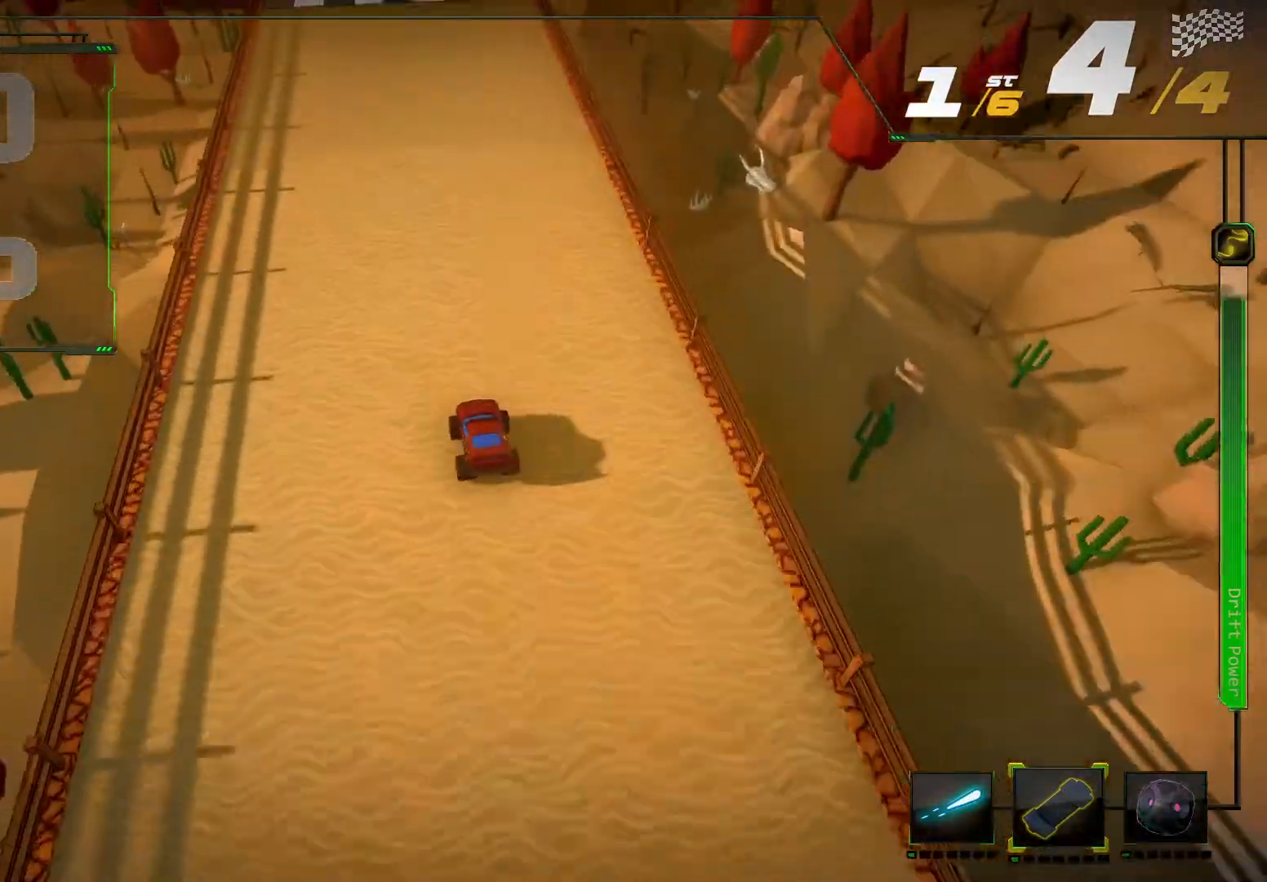
{"buttons": ["R2"], "left_stick": "center", "right_stick": "center", "events": []}
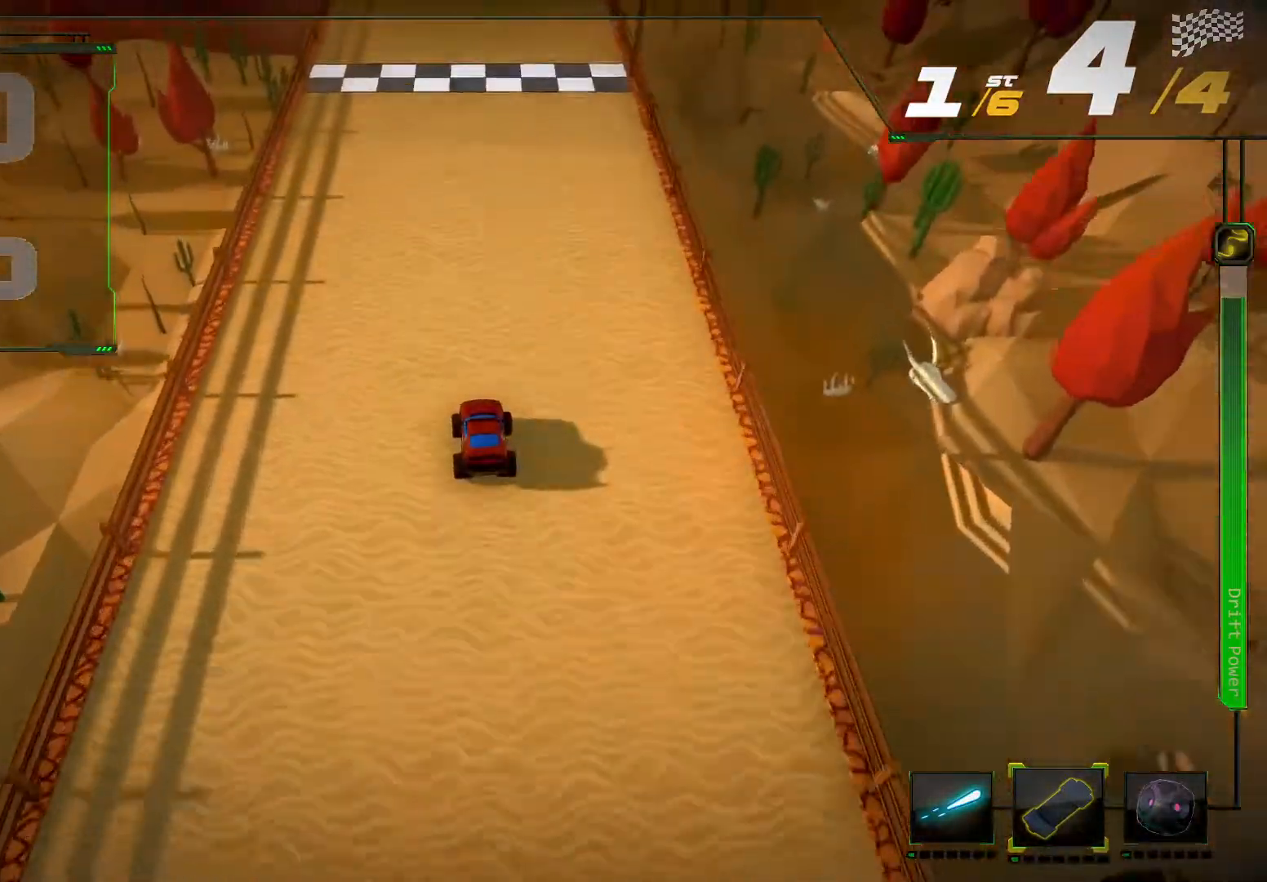
{"buttons": ["R2"], "left_stick": "center", "right_stick": "center", "events": []}
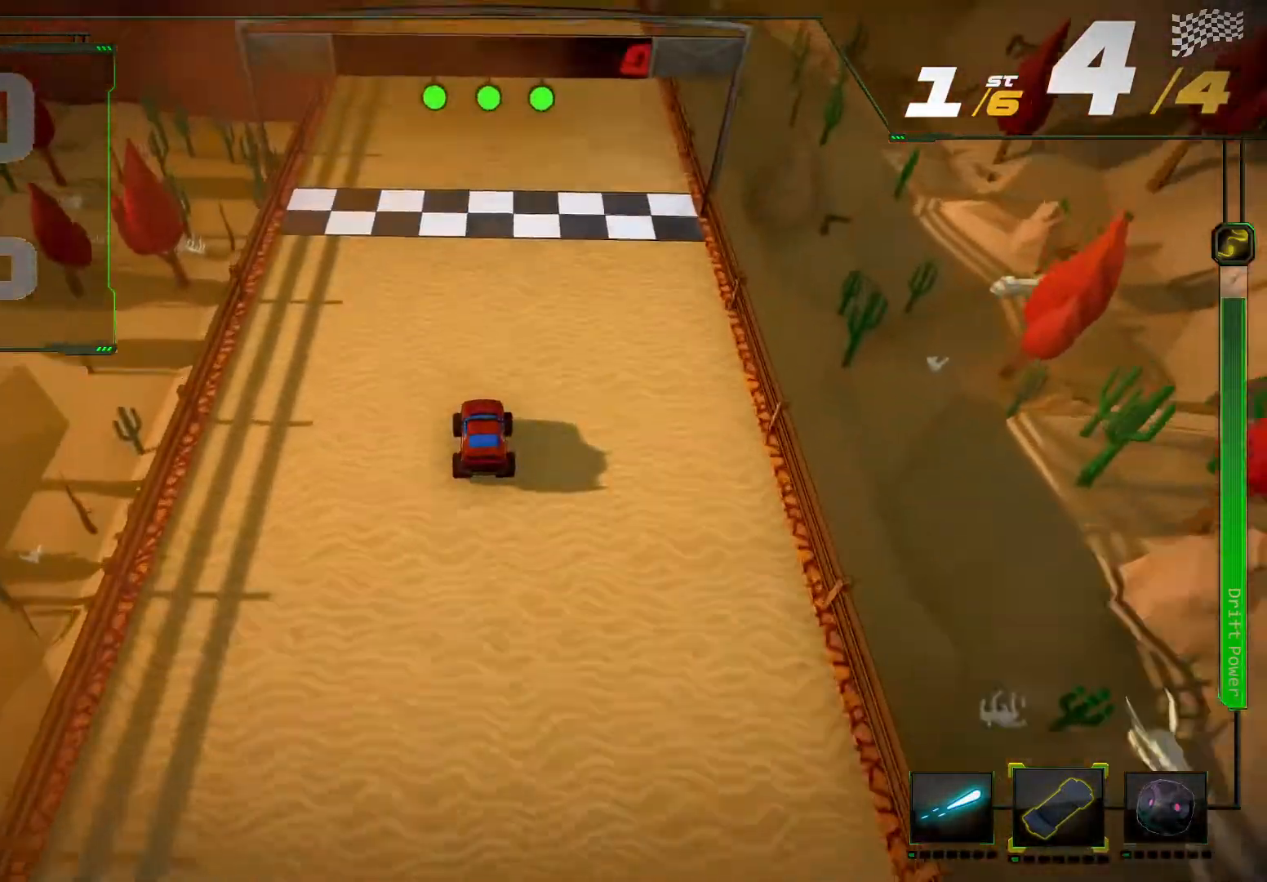
{"buttons": ["R2"], "left_stick": "center", "right_stick": "center", "events": []}
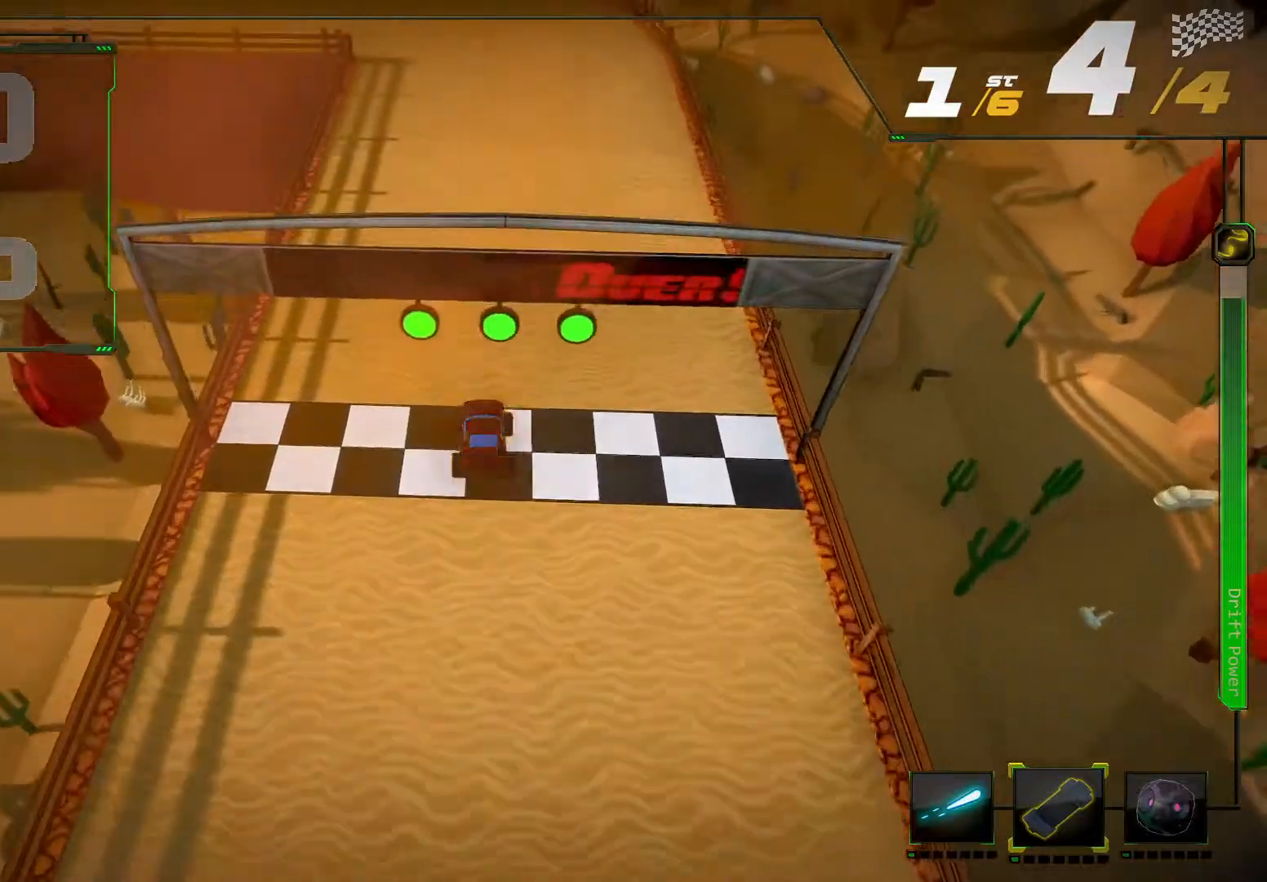
{"buttons": ["R2"], "left_stick": "center", "right_stick": "center", "events": []}
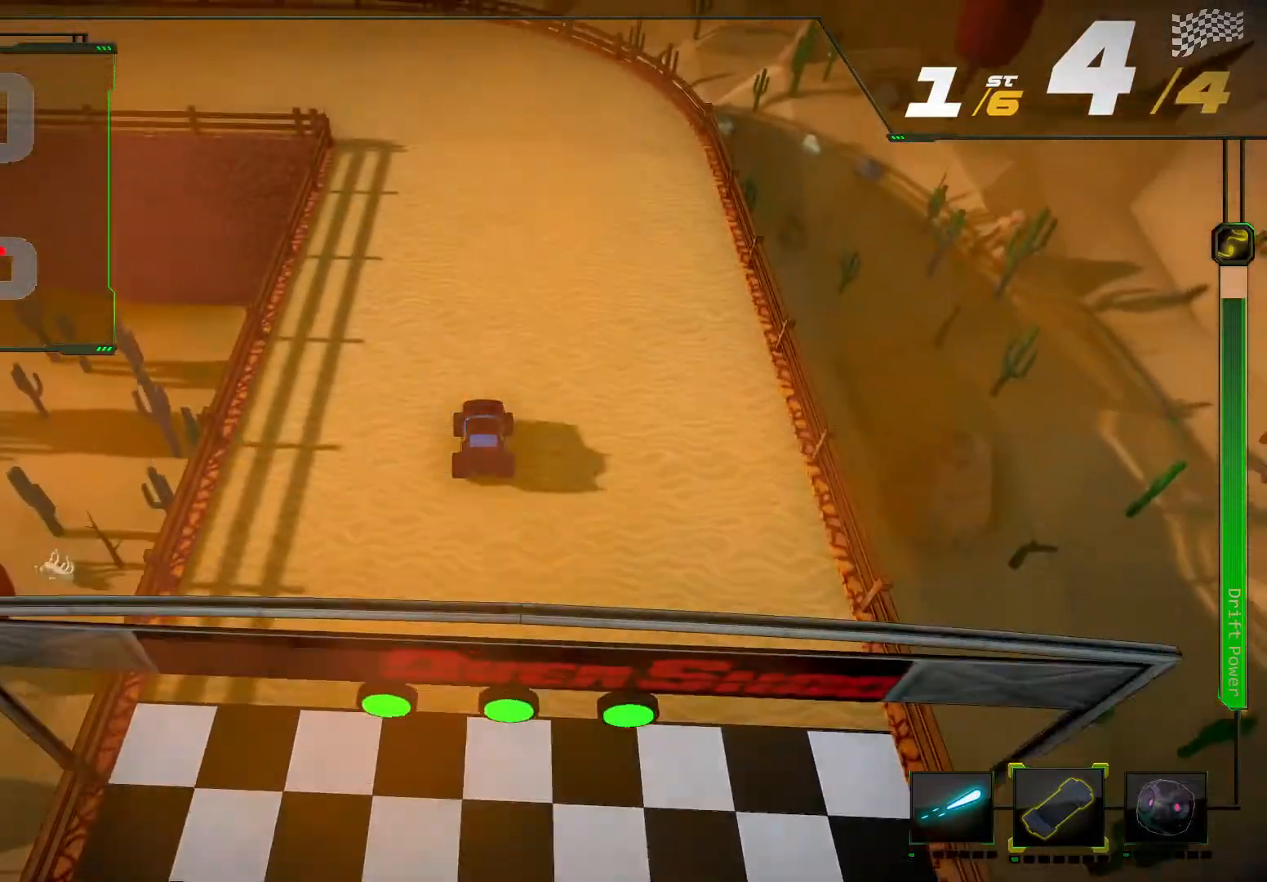
{"buttons": [], "left_stick": "center", "right_stick": "center", "events": [[367, "R2", "up"]]}
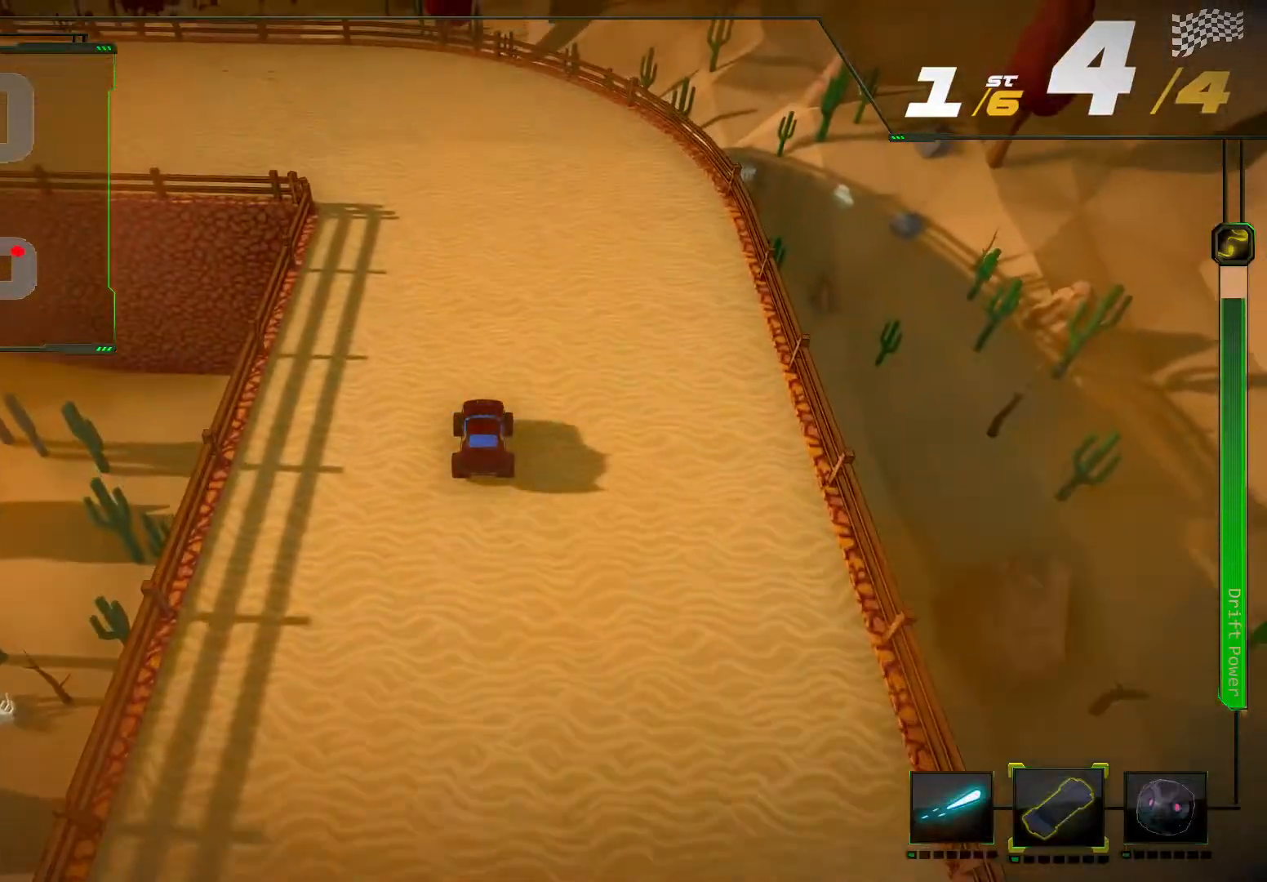
{"buttons": [], "left_stick": "center", "right_stick": "center", "events": []}
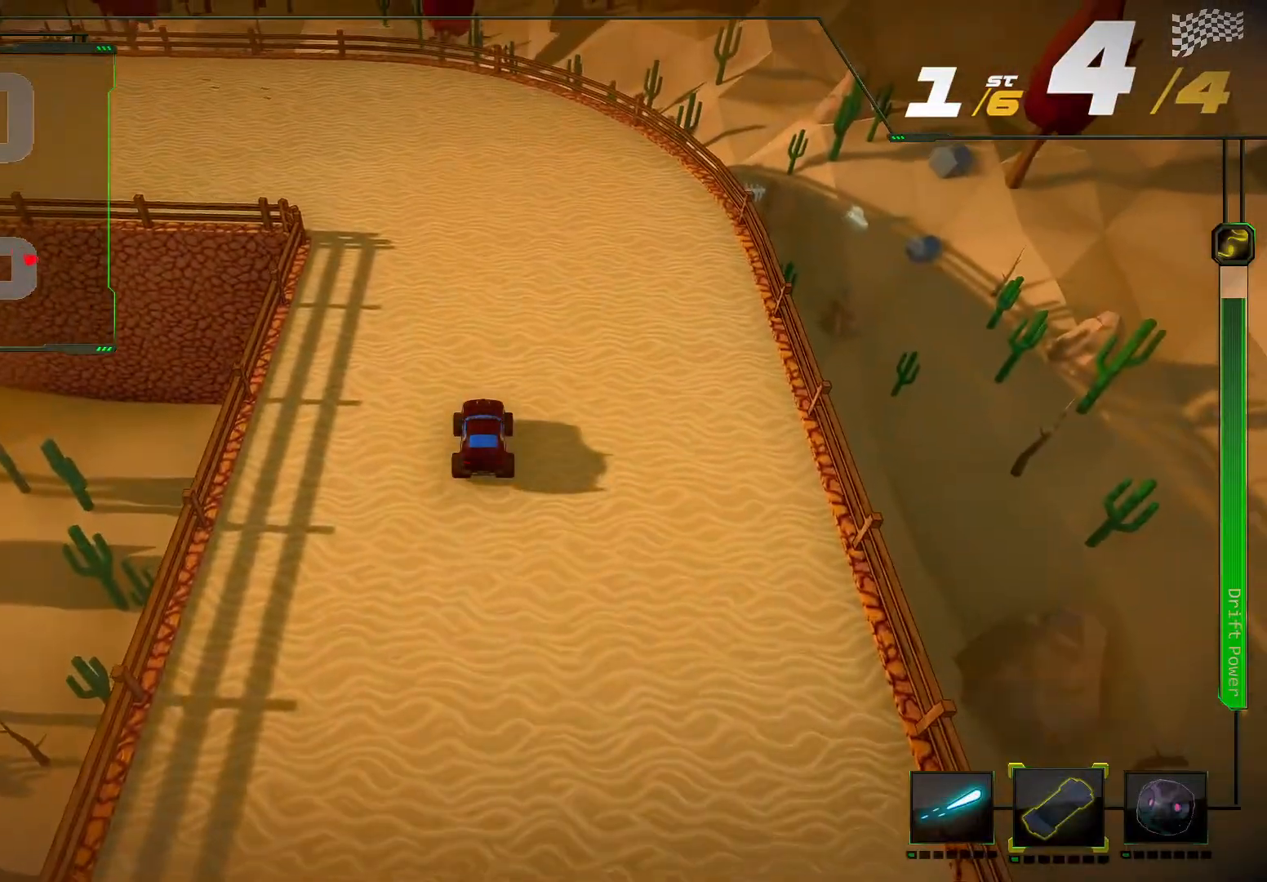
{"buttons": [], "left_stick": "center", "right_stick": "center", "events": []}
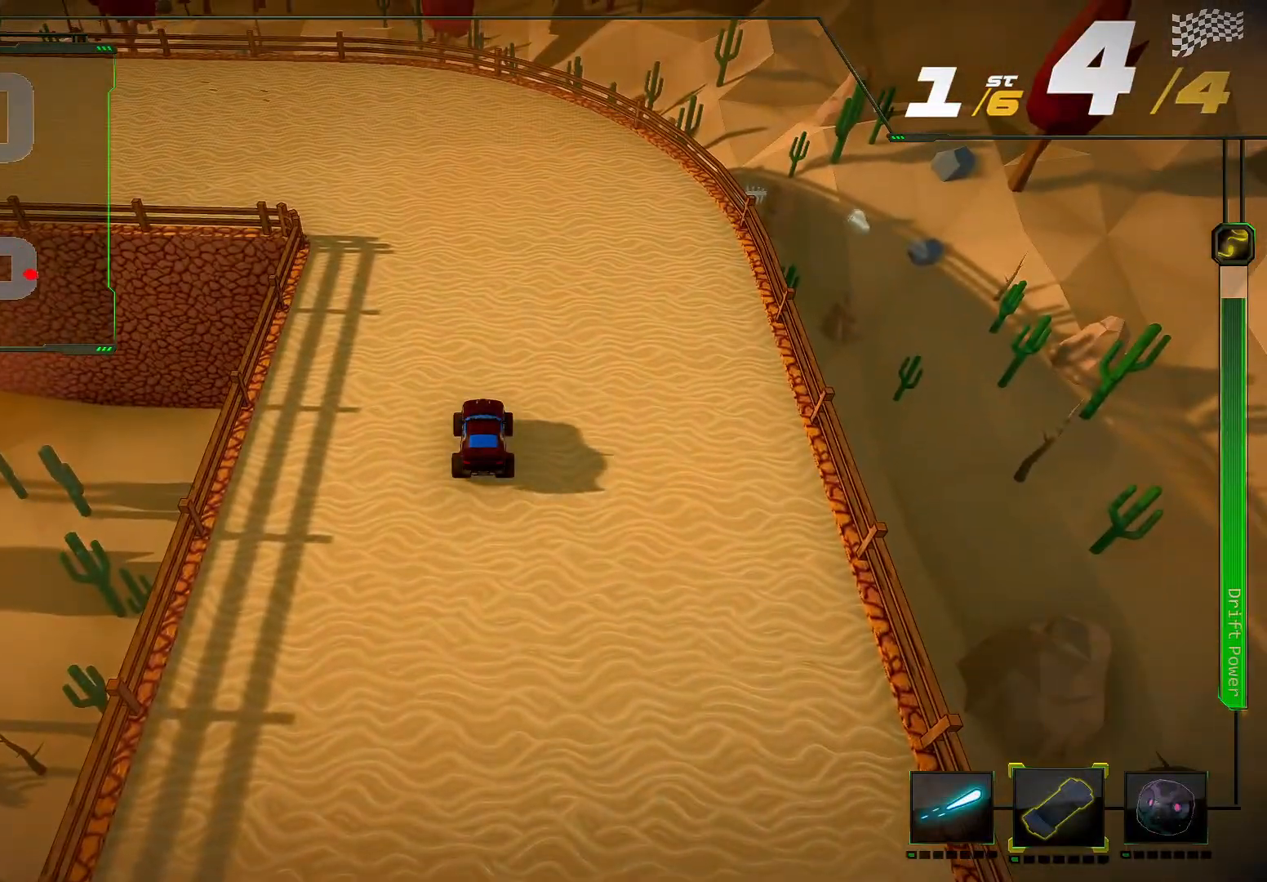
{"buttons": [], "left_stick": "center", "right_stick": "center", "events": []}
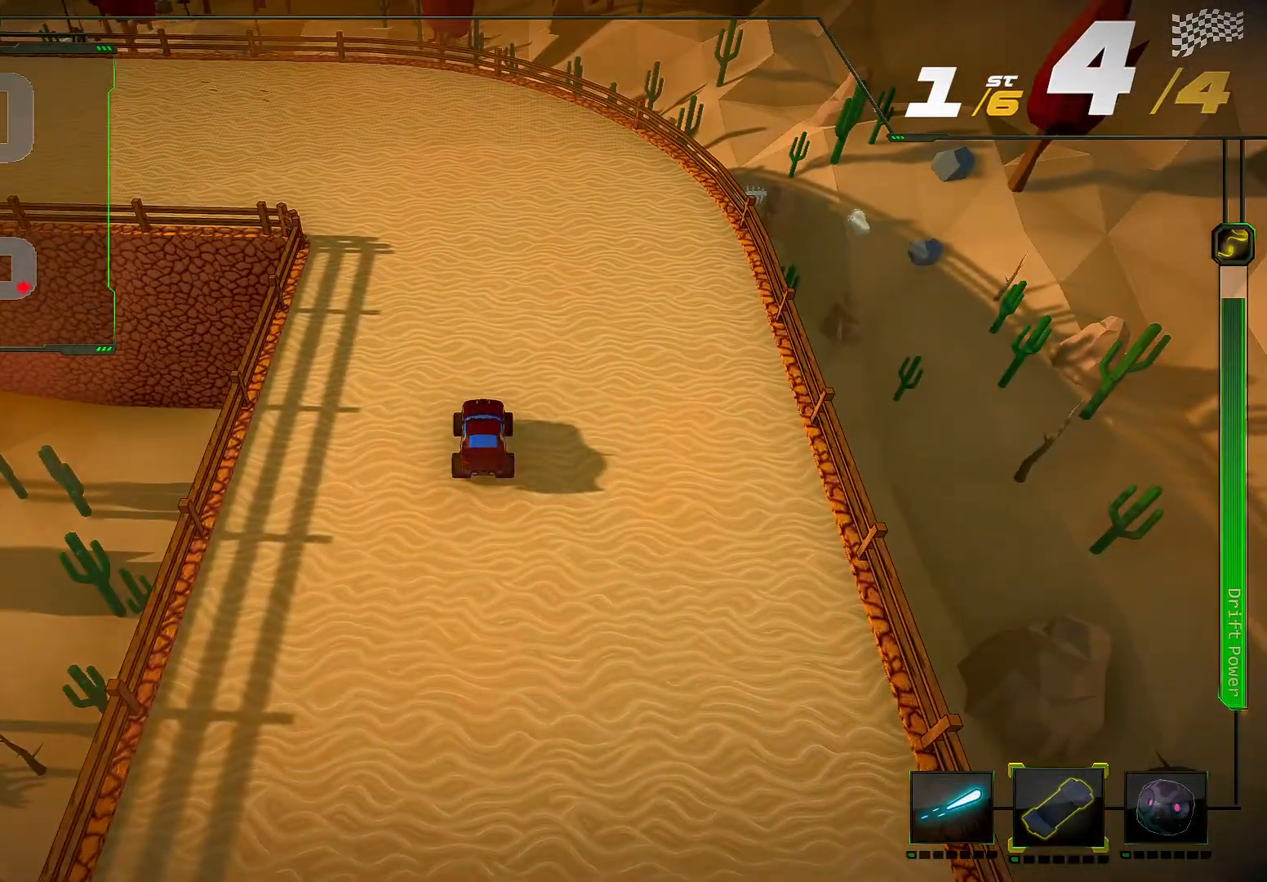
{"buttons": [], "left_stick": "center", "right_stick": "center", "events": []}
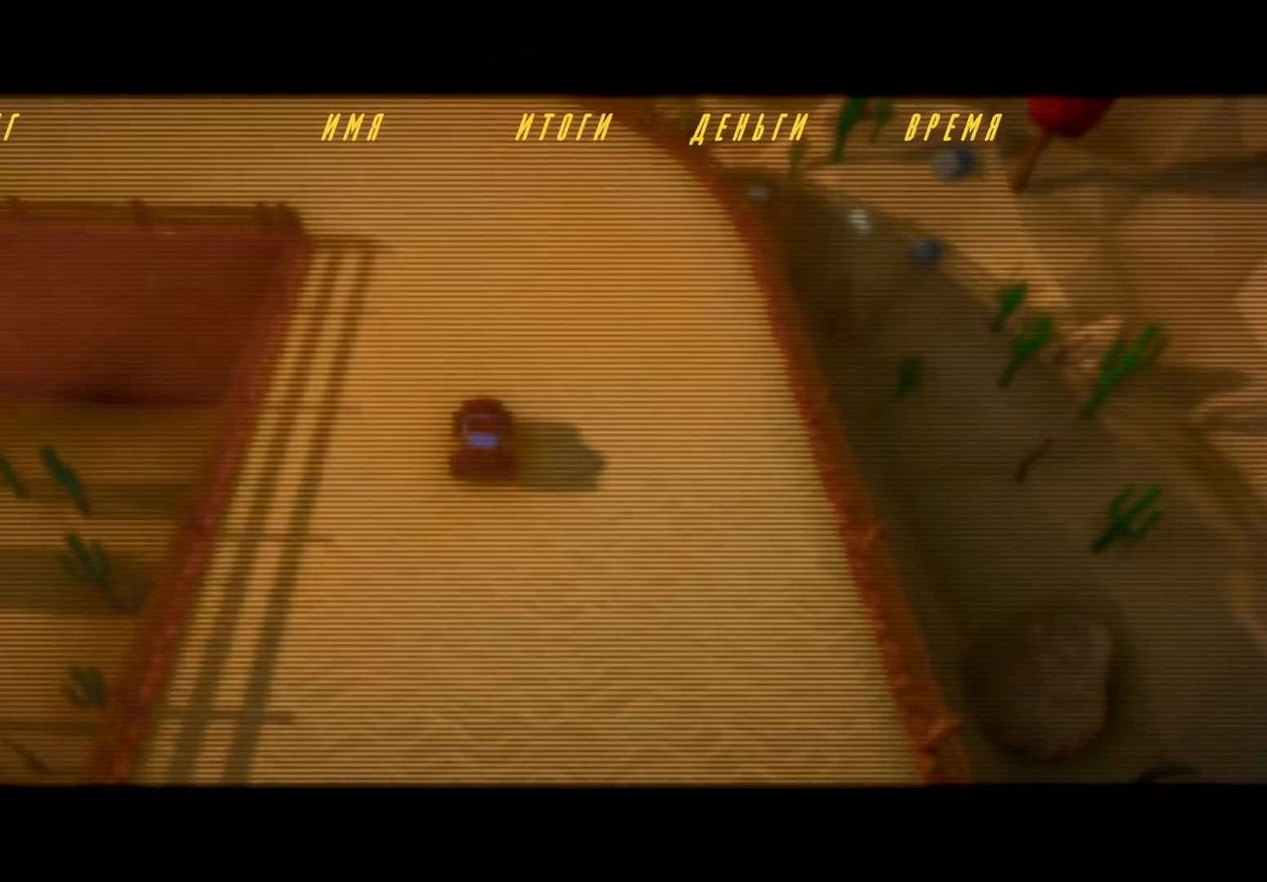
{"buttons": [], "left_stick": "center", "right_stick": "center", "events": [[167, "A", "down"], [333, "A", "up"]]}